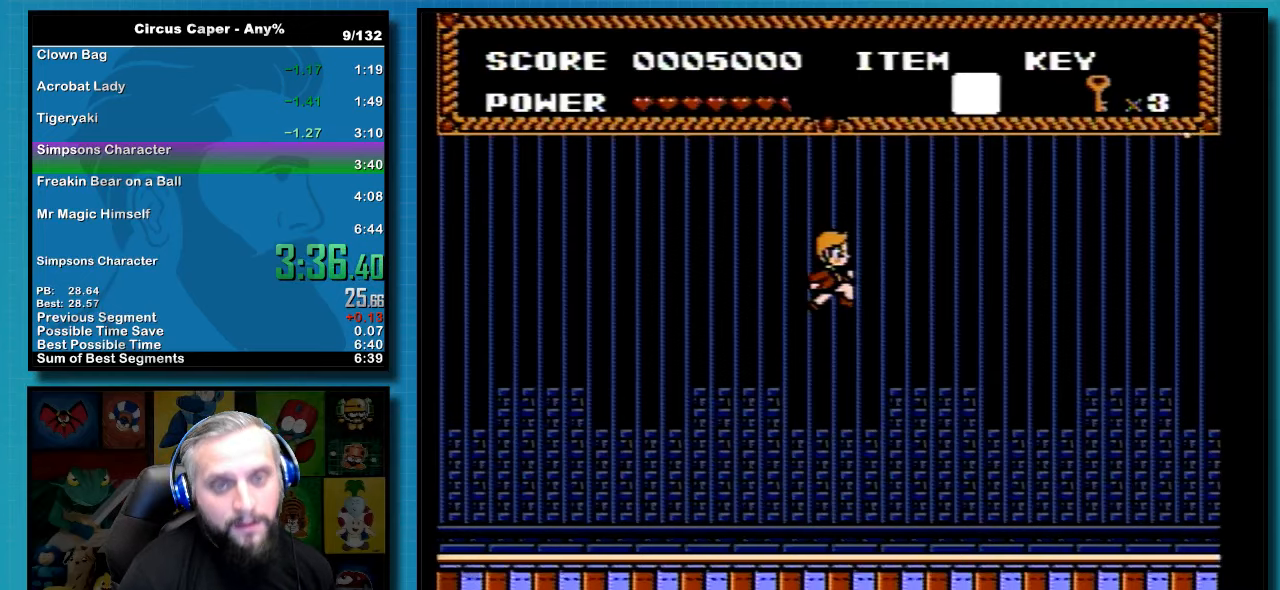
Gameplay with a controller (Nintendo layout); each line is a JSON object with the inputs held at the frame after it. "events" lists button and stick changes between this image and that frame as [ms after this image, input, new state], when the widget could be followed in between. Not read: L3 R3 SELECT.
{"buttons": [], "events": []}
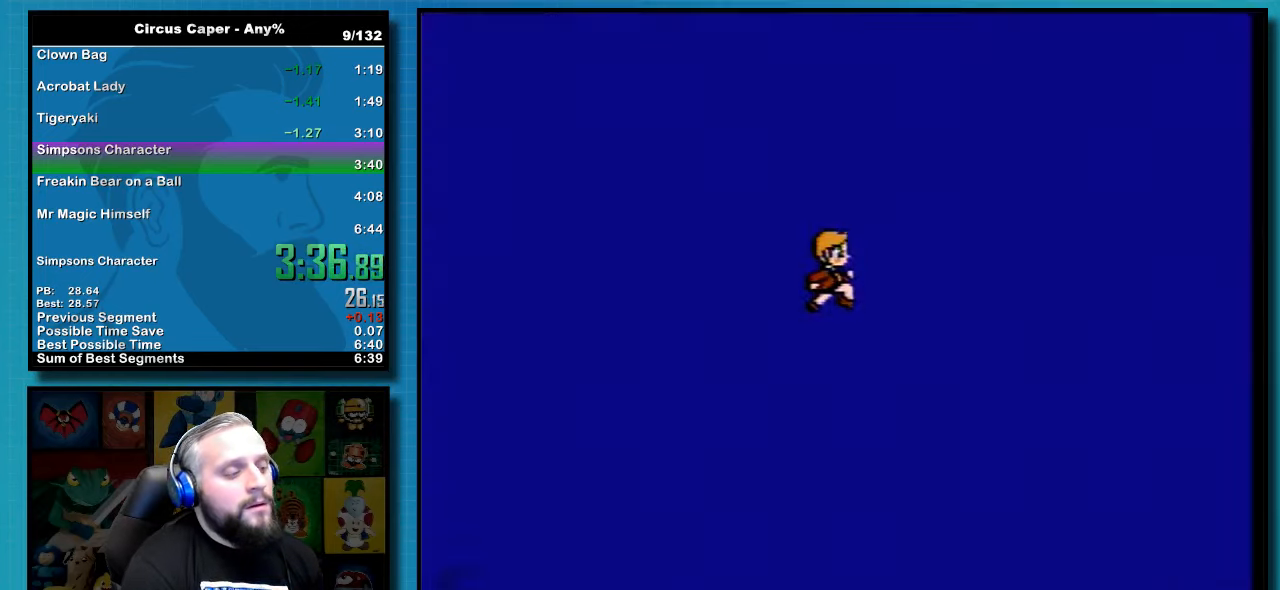
{"buttons": [], "events": []}
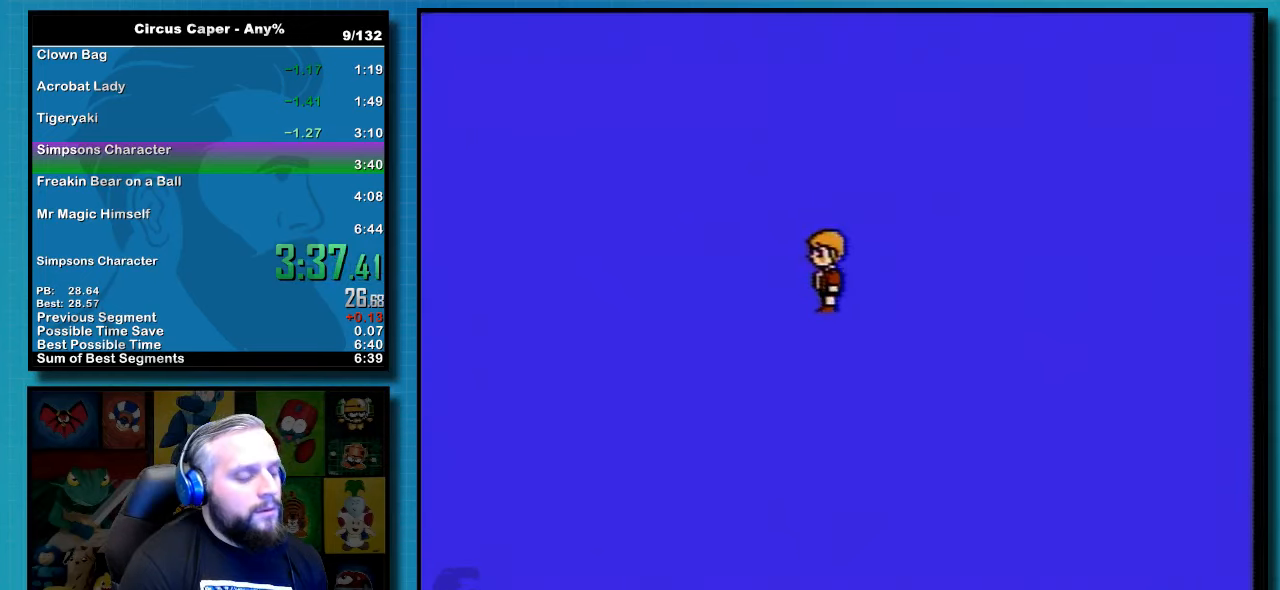
{"buttons": [], "events": []}
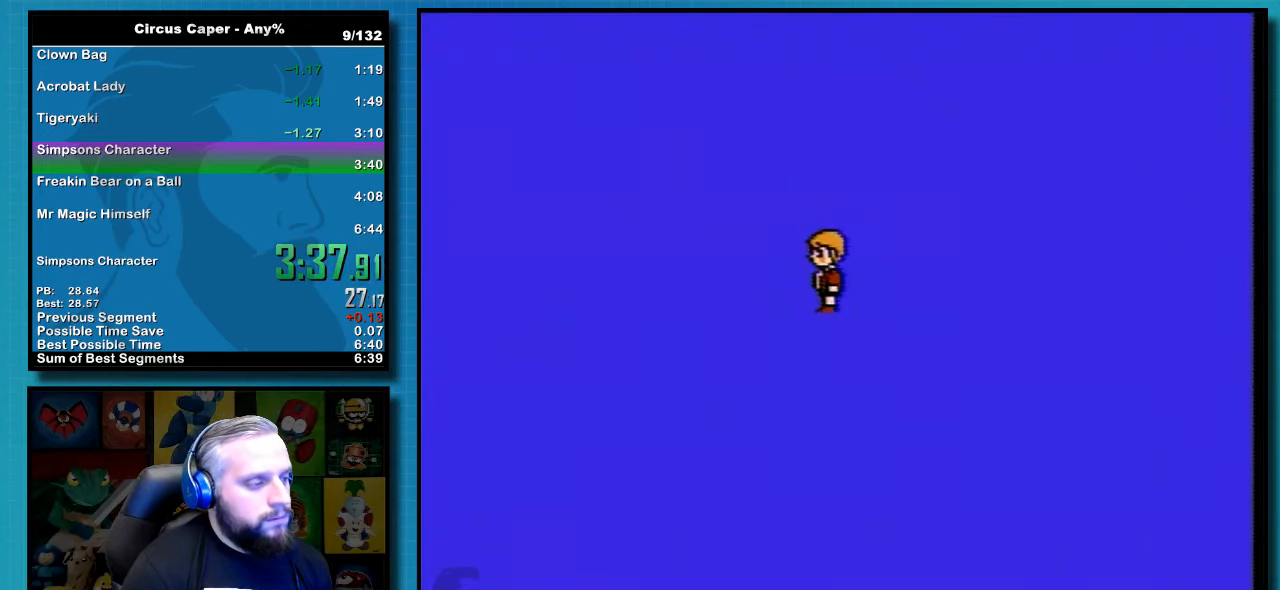
{"buttons": [], "events": []}
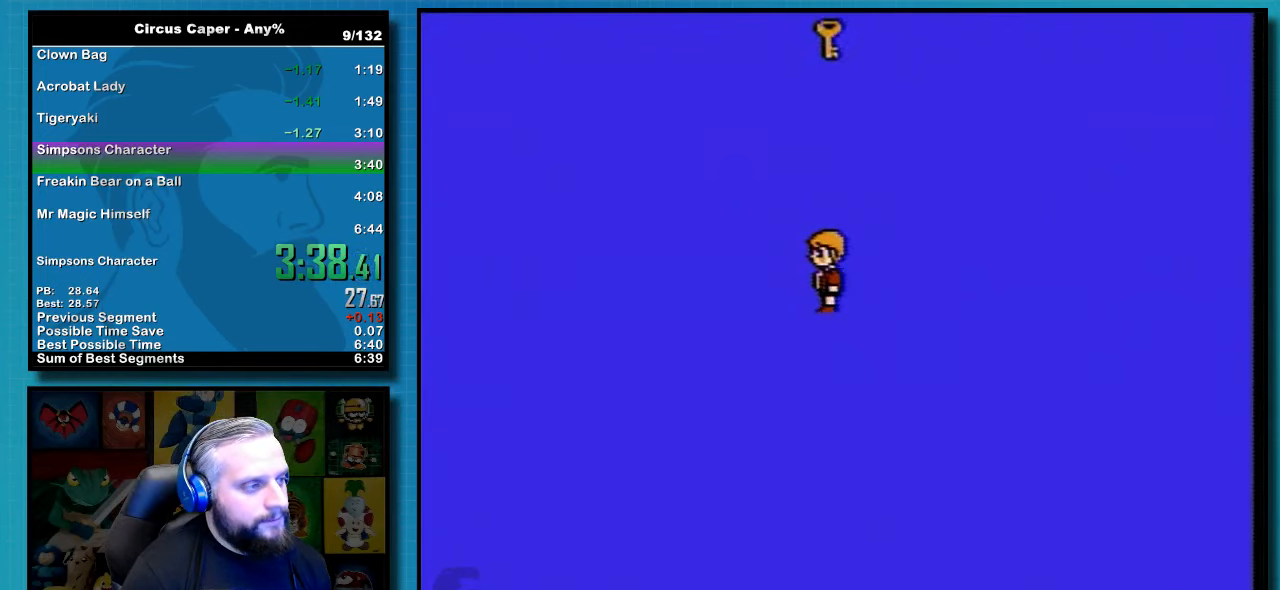
{"buttons": [], "events": []}
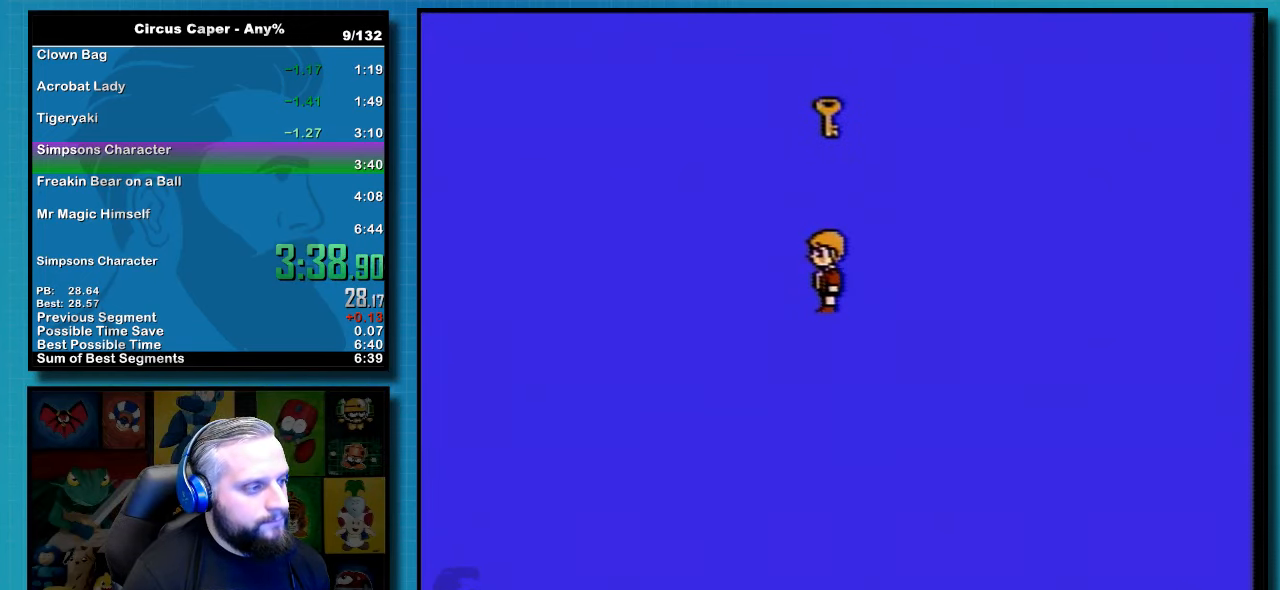
{"buttons": [], "events": []}
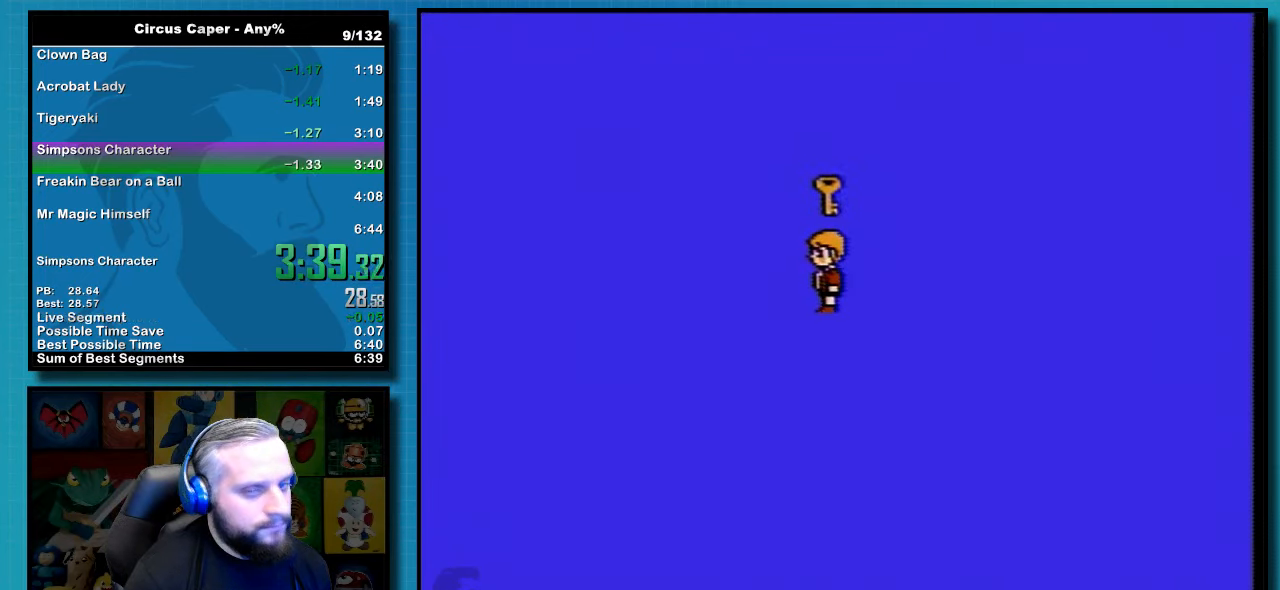
{"buttons": [], "events": []}
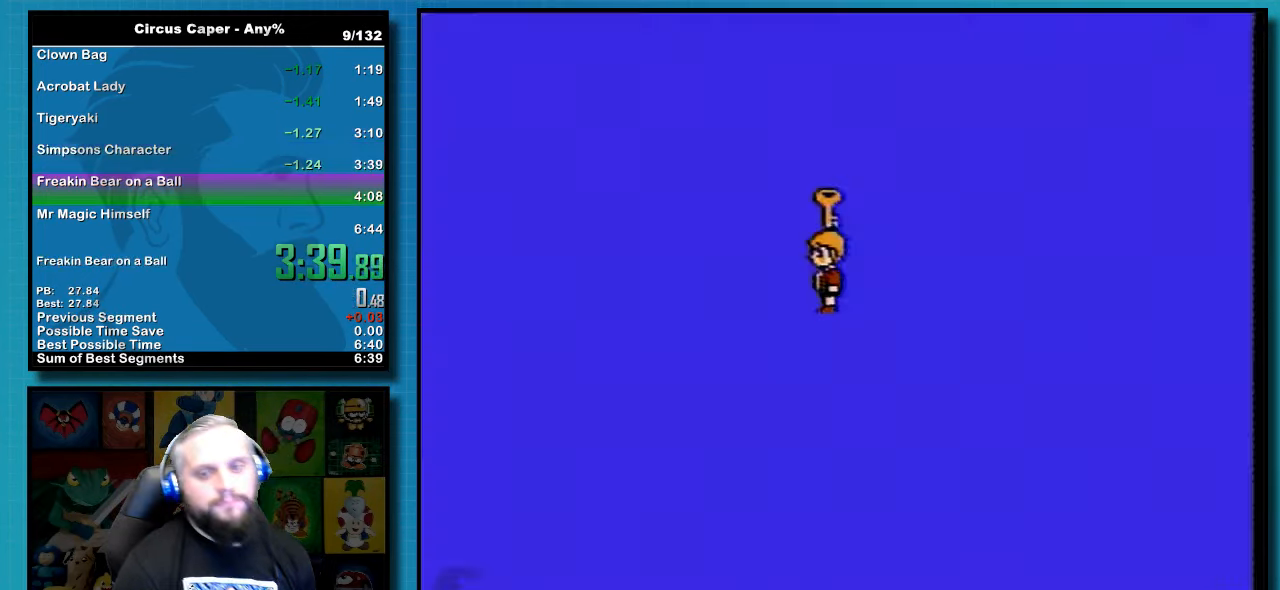
{"buttons": ["A"], "events": [[400, "A", "down"]]}
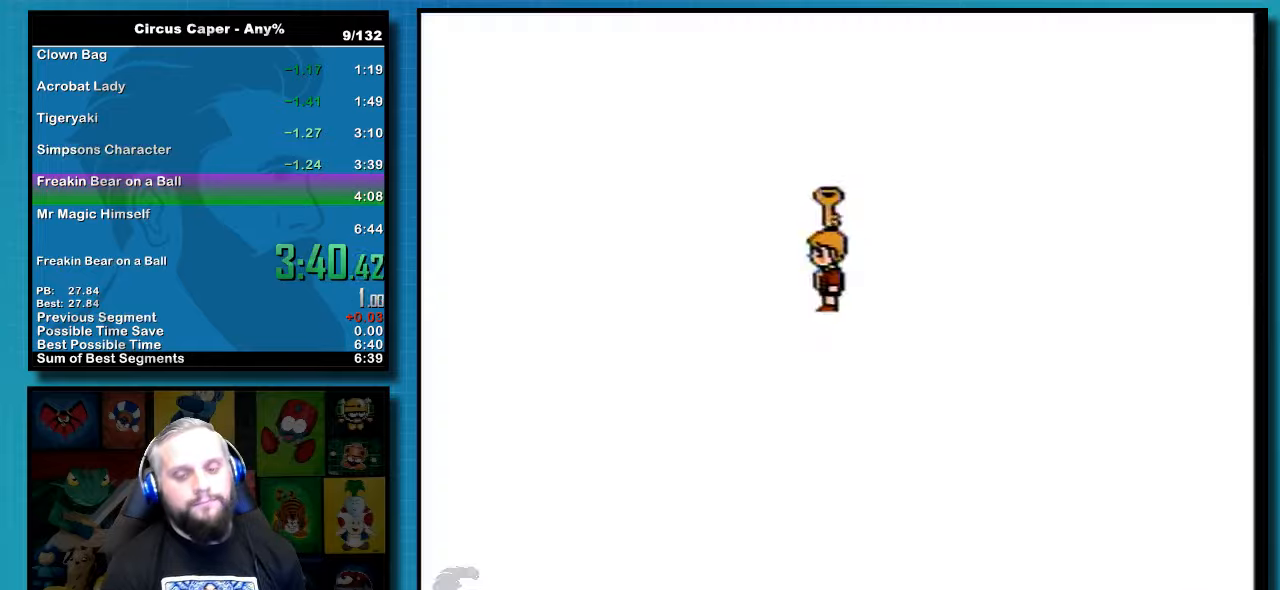
{"buttons": ["A"], "events": [[17, "A", "up"], [134, "A", "down"], [200, "A", "up"], [250, "A", "down"], [350, "A", "up"], [417, "A", "down"]]}
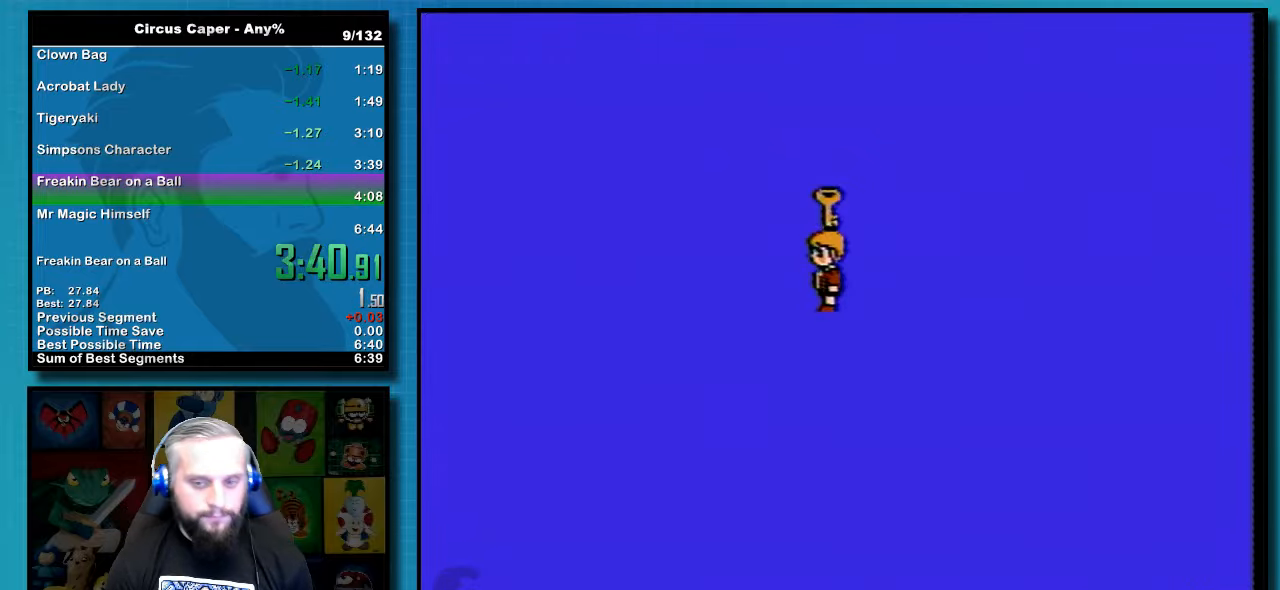
{"buttons": ["A"], "events": [[17, "A", "up"], [67, "START", "down"], [100, "A", "down"], [134, "START", "up"], [167, "A", "up"], [200, "START", "down"], [217, "A", "down"], [317, "A", "up"], [384, "A", "down"], [384, "START", "up"], [450, "A", "up"], [450, "START", "down"], [500, "A", "down"], [500, "START", "up"]]}
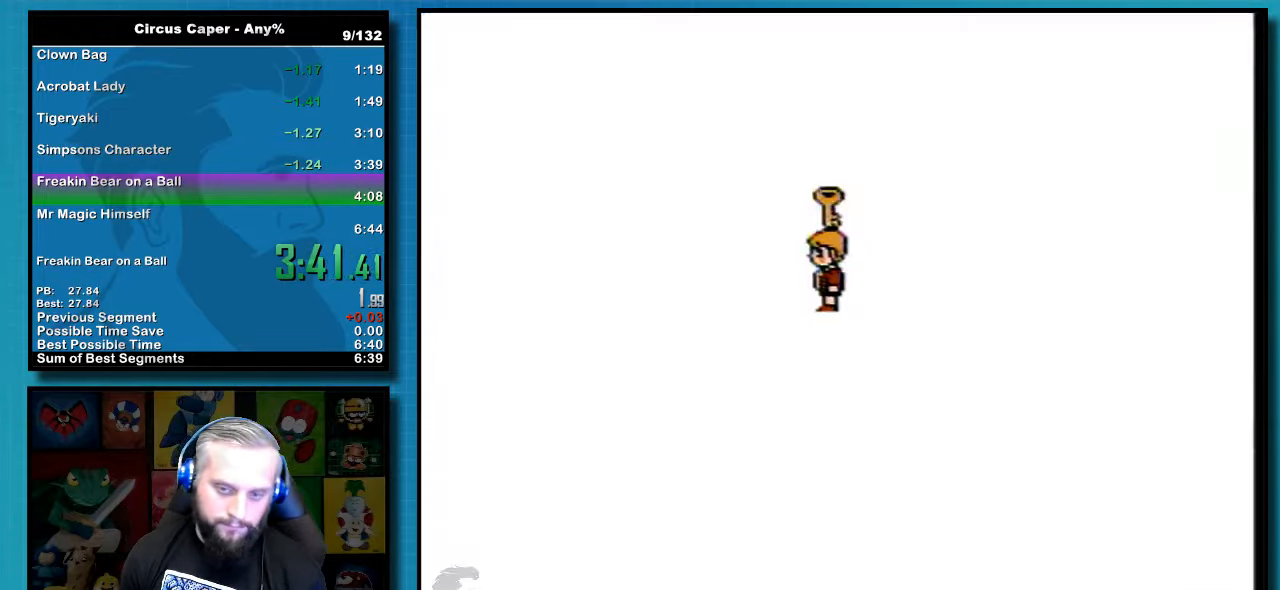
{"buttons": [], "events": [[100, "A", "up"], [100, "START", "down"], [167, "A", "down"], [167, "START", "up"], [217, "A", "up"], [284, "A", "down"], [350, "A", "up"]]}
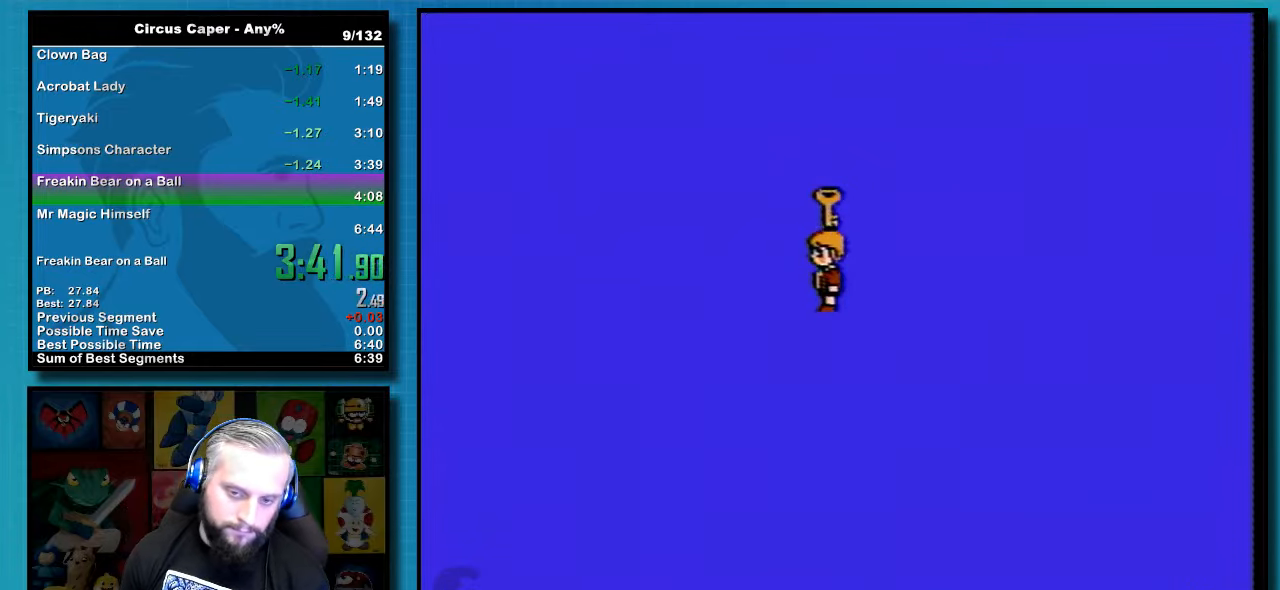
{"buttons": ["A", "START"]}
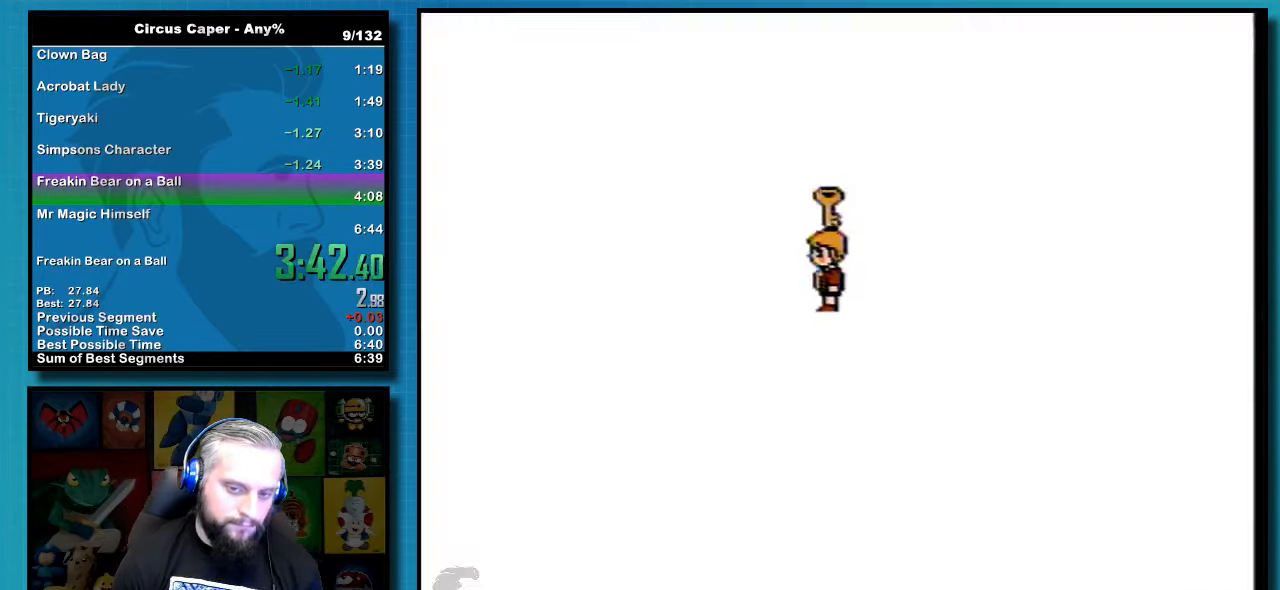
{"buttons": ["START"], "events": [[17, "START", "up"], [134, "A", "up"], [134, "START", "down"], [200, "A", "down"], [250, "A", "up"], [284, "START", "up"], [317, "A", "down"], [350, "START", "down"], [400, "START", "up"], [484, "A", "up"], [484, "START", "down"]]}
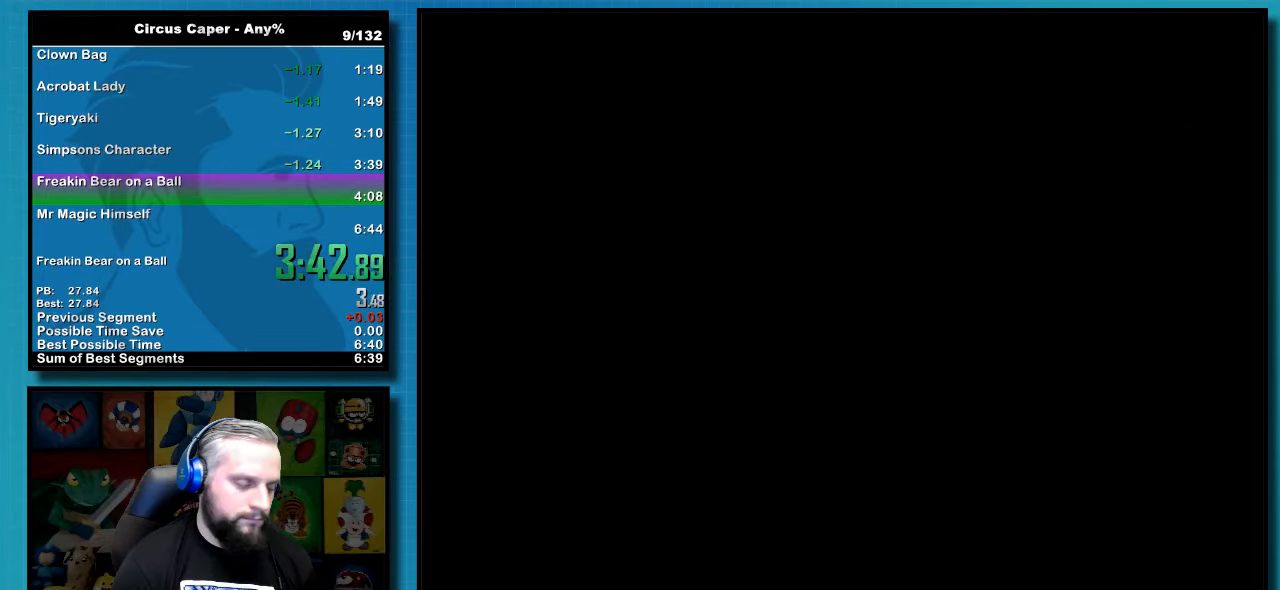
{"buttons": ["A", "START"]}
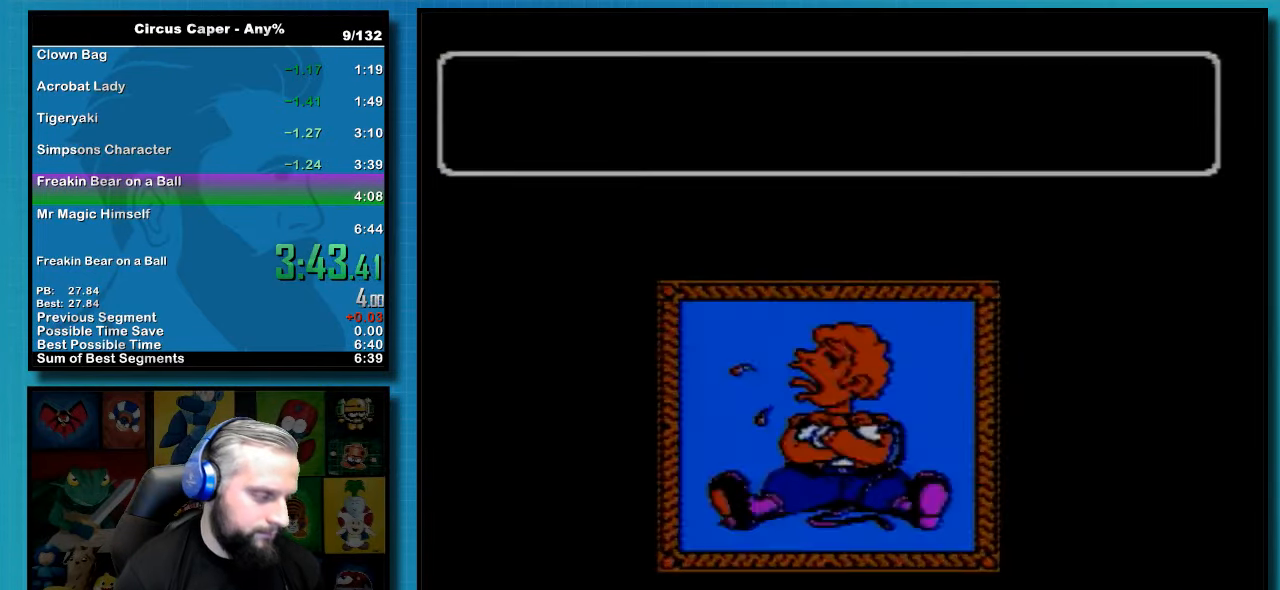
{"buttons": ["A"], "events": [[67, "START", "up"], [134, "A", "up"], [134, "START", "down"], [200, "A", "down"], [200, "START", "up"], [250, "A", "up"], [350, "A", "down"], [417, "A", "up"], [484, "A", "down"]]}
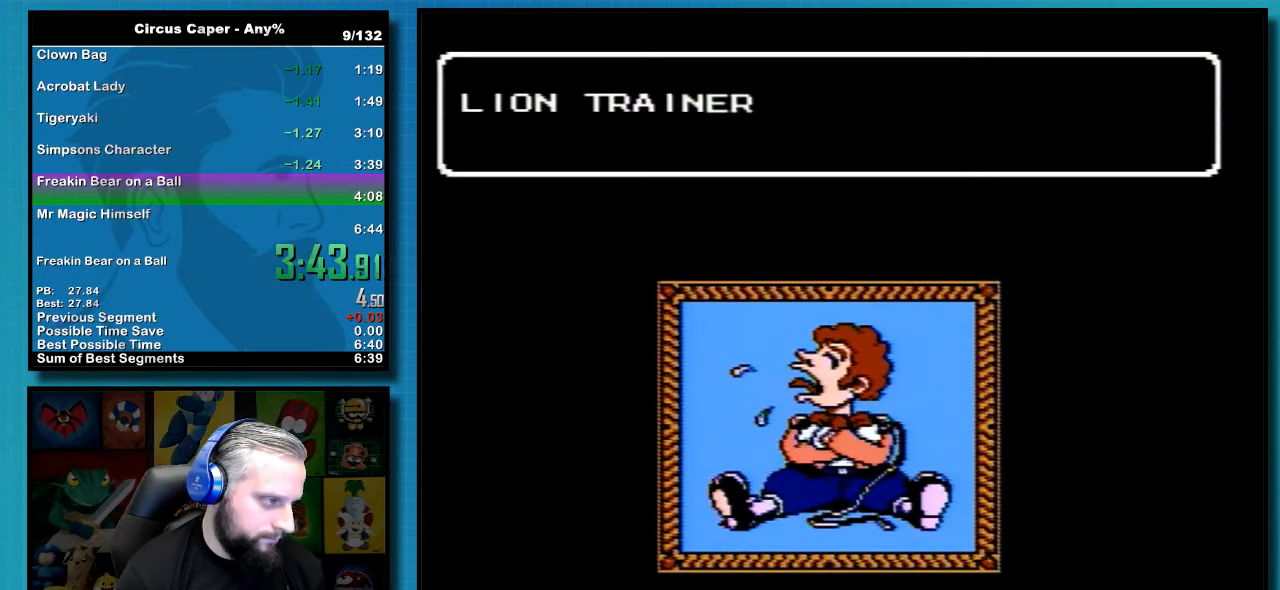
{"buttons": ["A"]}
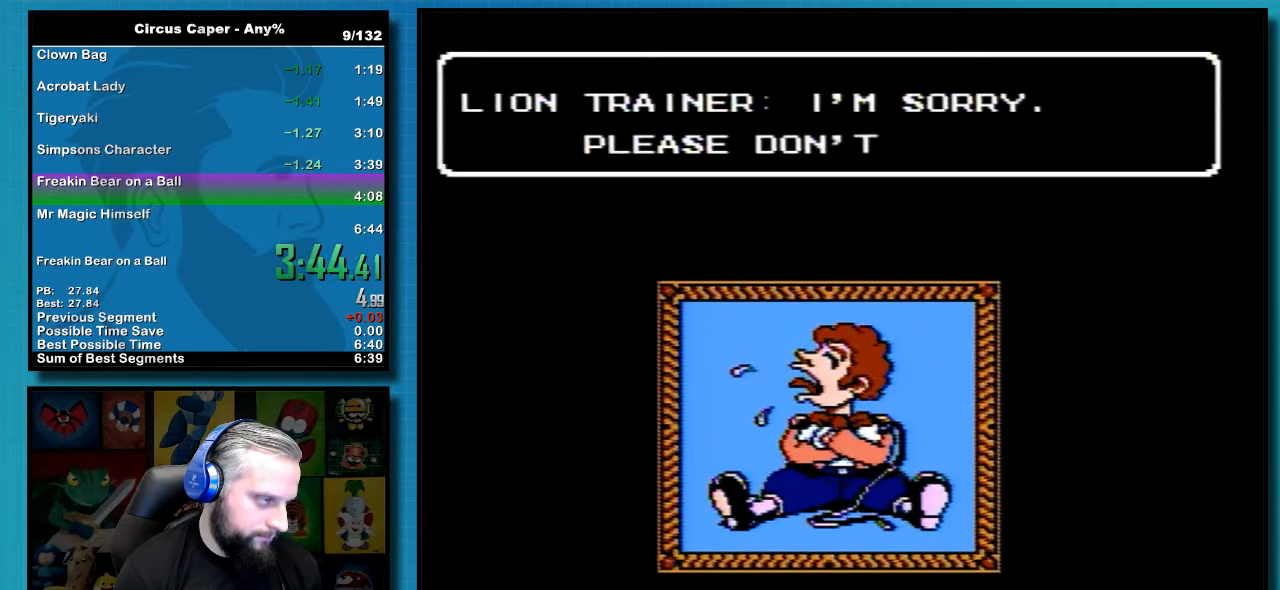
{"buttons": ["A", "START"], "events": [[34, "A", "up"], [34, "START", "down"], [100, "A", "down"], [100, "START", "up"], [167, "A", "up"], [167, "START", "down"], [217, "A", "down"], [217, "START", "up"], [417, "A", "up"], [417, "START", "down"], [467, "A", "down"]]}
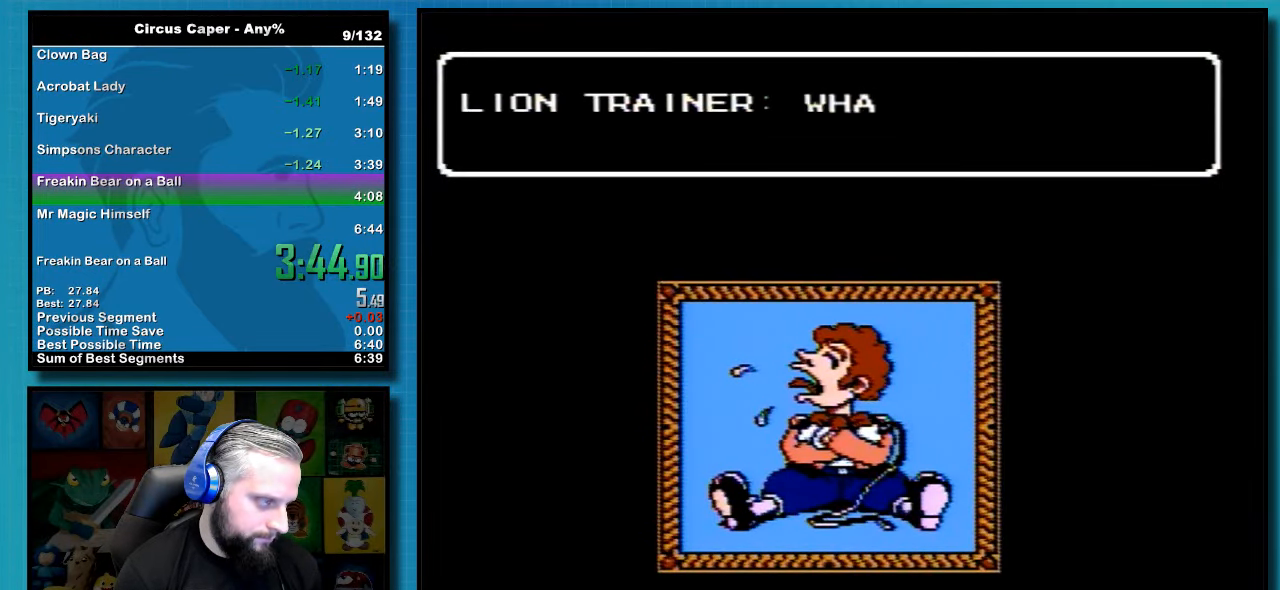
{"buttons": []}
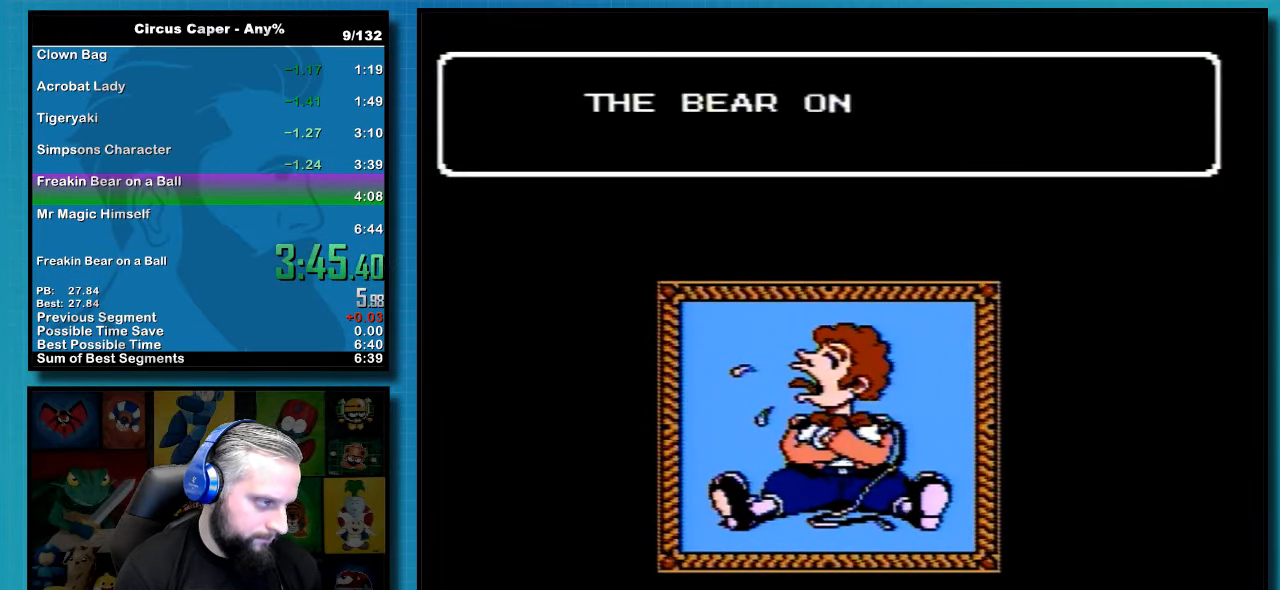
{"buttons": ["A"], "events": [[166, "A", "down"], [216, "A", "up"], [283, "A", "down"], [350, "A", "up"], [500, "A", "down"]]}
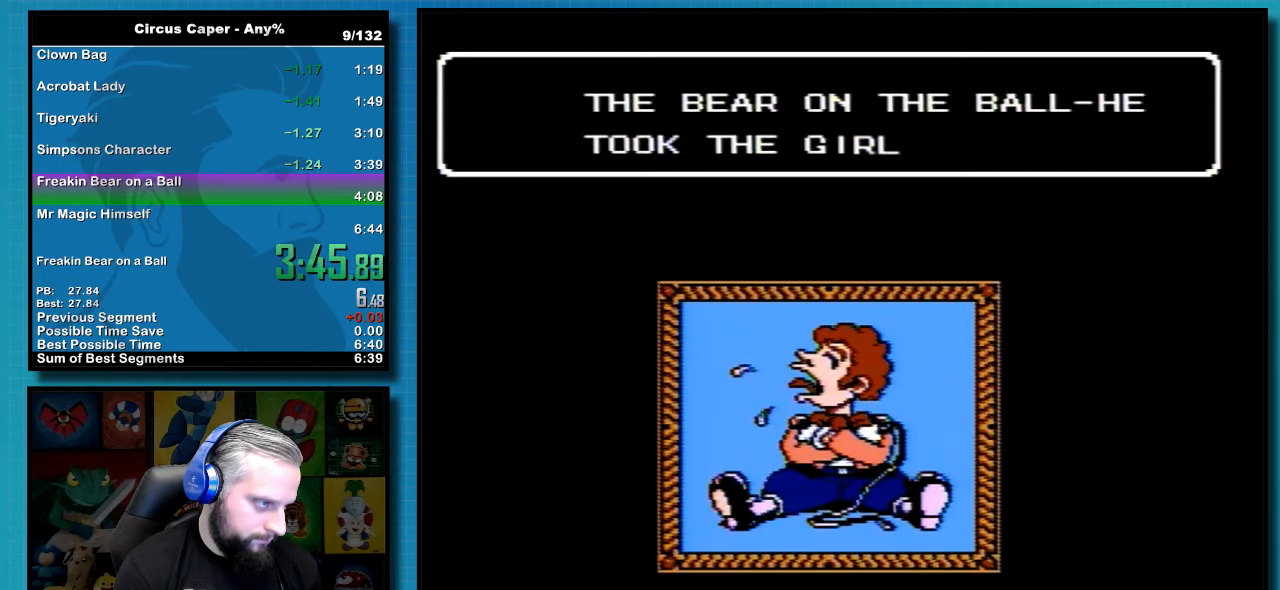
{"buttons": ["A"], "events": [[66, "A", "up"], [133, "A", "down"], [183, "A", "up"], [350, "A", "down"]]}
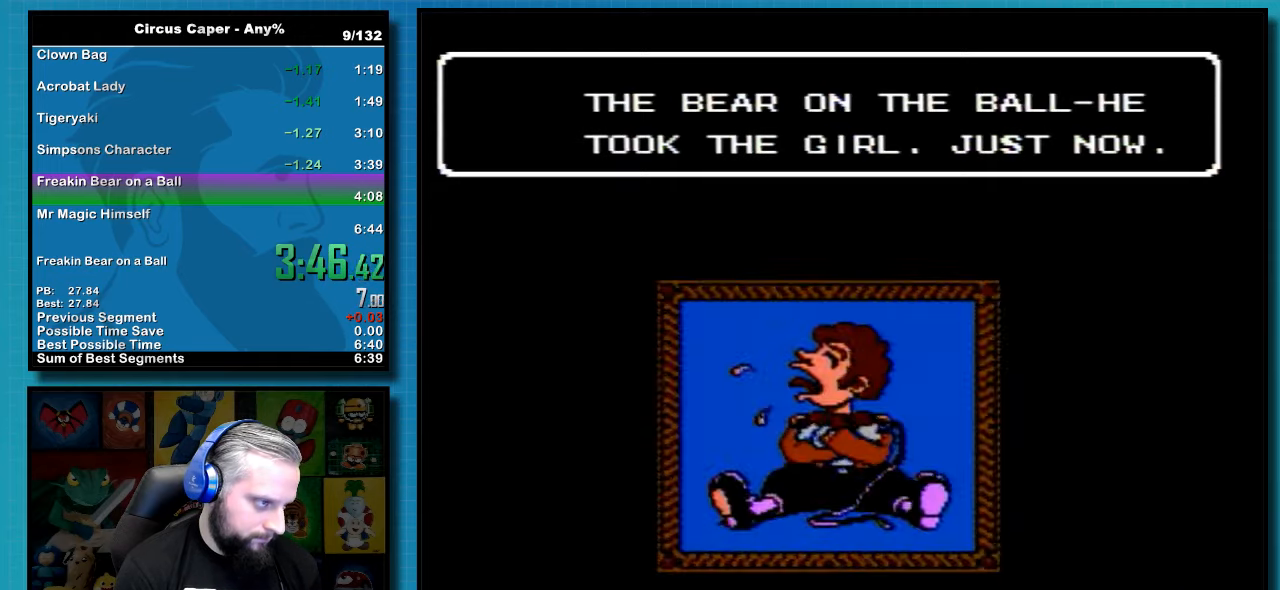
{"buttons": [], "events": [[33, "A", "up"], [100, "A", "down"], [166, "A", "up"], [316, "A", "down"], [383, "A", "up"], [433, "A", "down"], [500, "A", "up"]]}
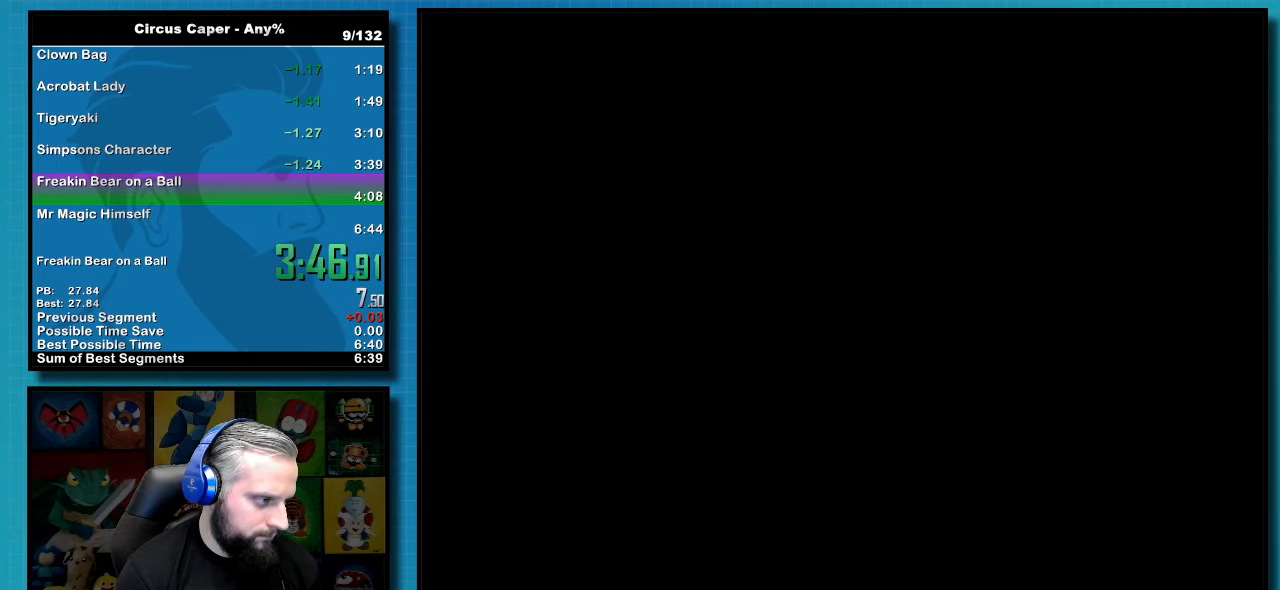
{"buttons": [], "events": []}
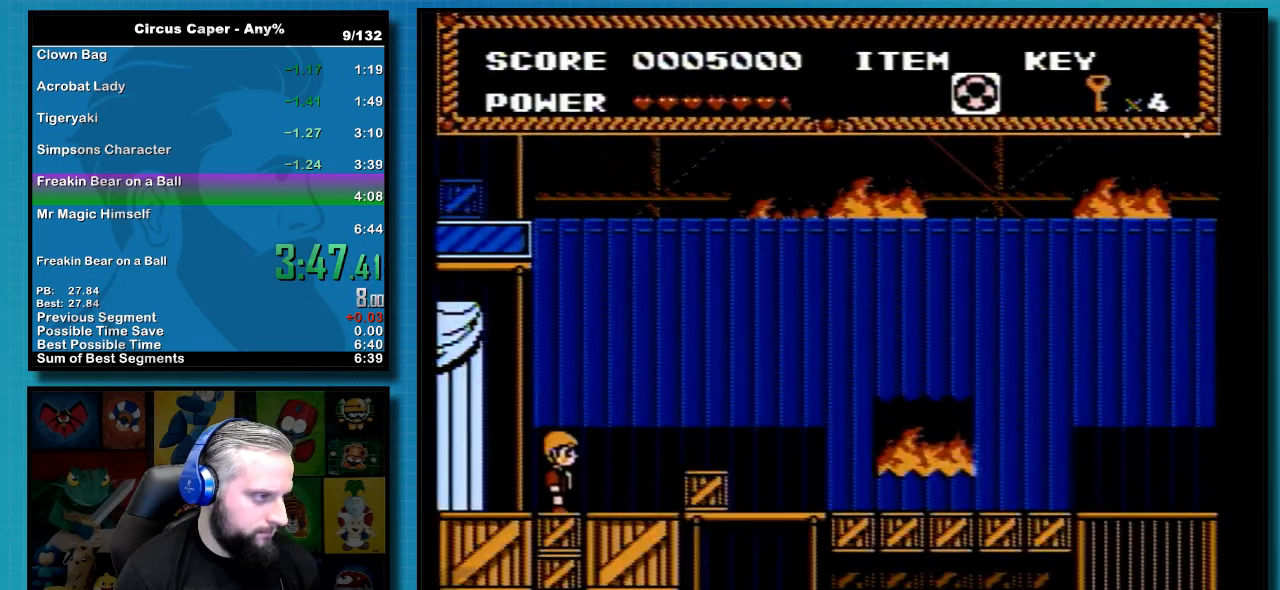
{"buttons": ["A", "DPAD_RIGHT"], "events": [[500, "A", "down"], [500, "DPAD_RIGHT", "down"]]}
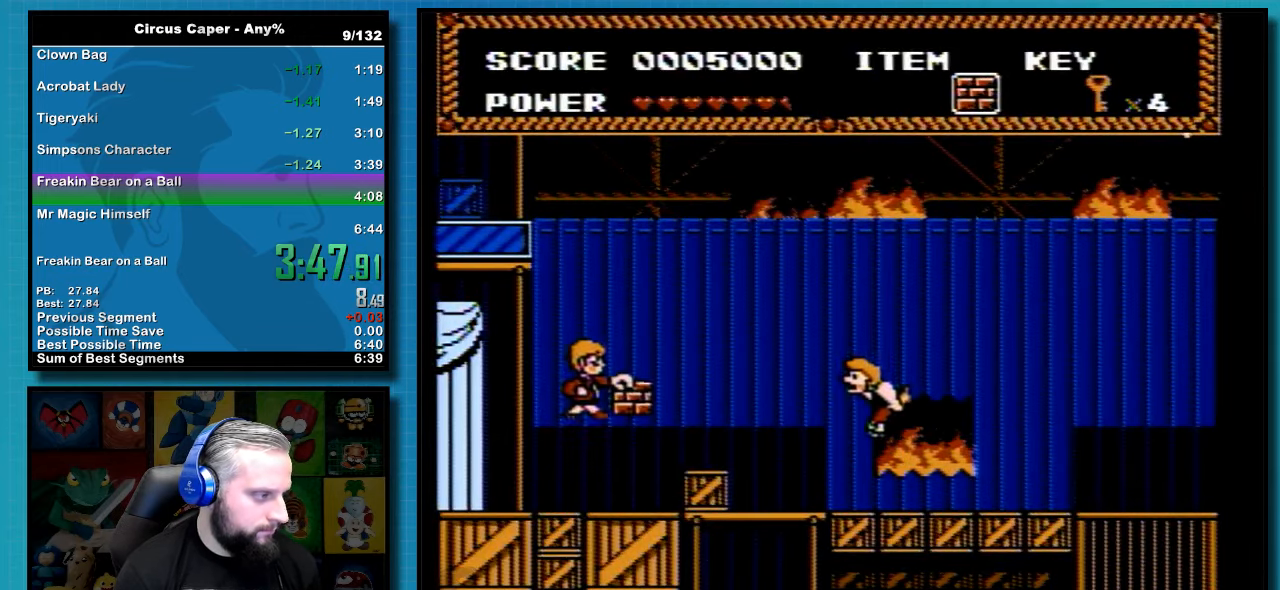
{"buttons": [], "events": [[133, "B", "down"], [233, "A", "up"], [233, "B", "up"], [350, "DPAD_RIGHT", "up"]]}
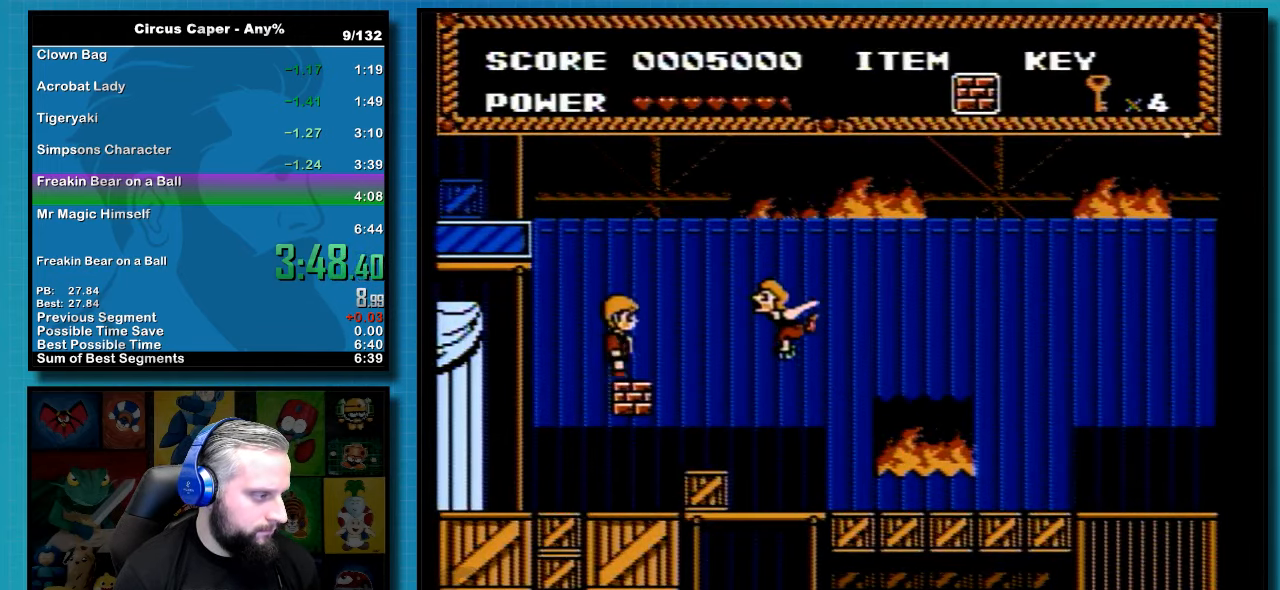
{"buttons": ["A", "DPAD_LEFT"], "events": [[216, "DPAD_LEFT", "down"], [250, "A", "down"]]}
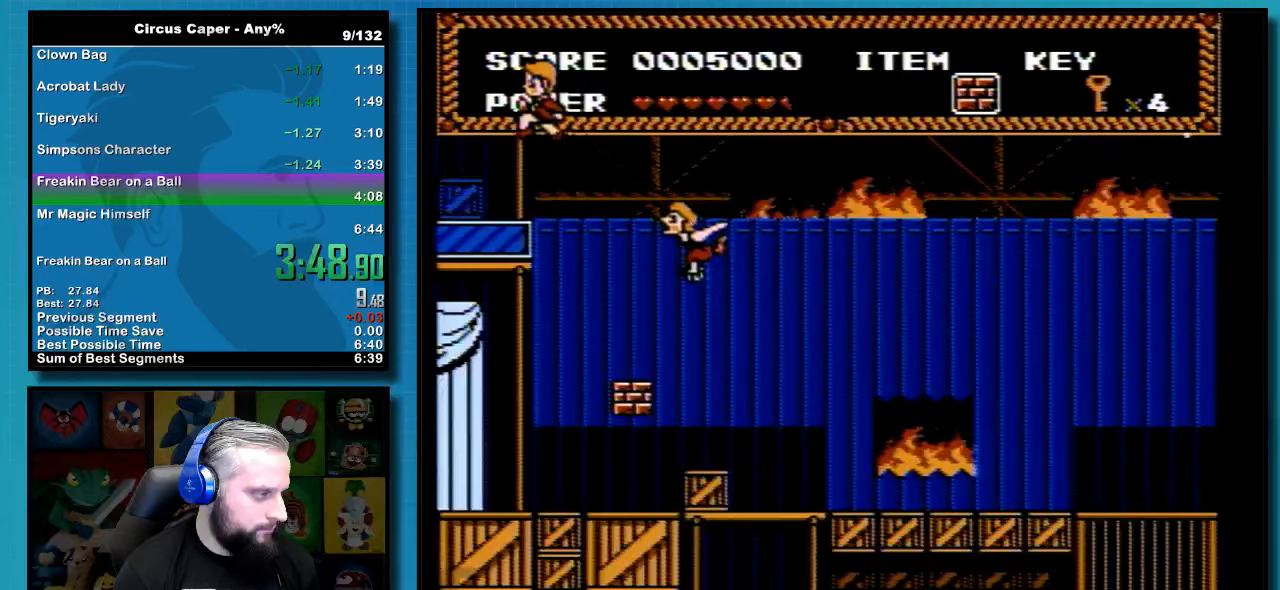
{"buttons": ["A", "DPAD_LEFT"], "events": []}
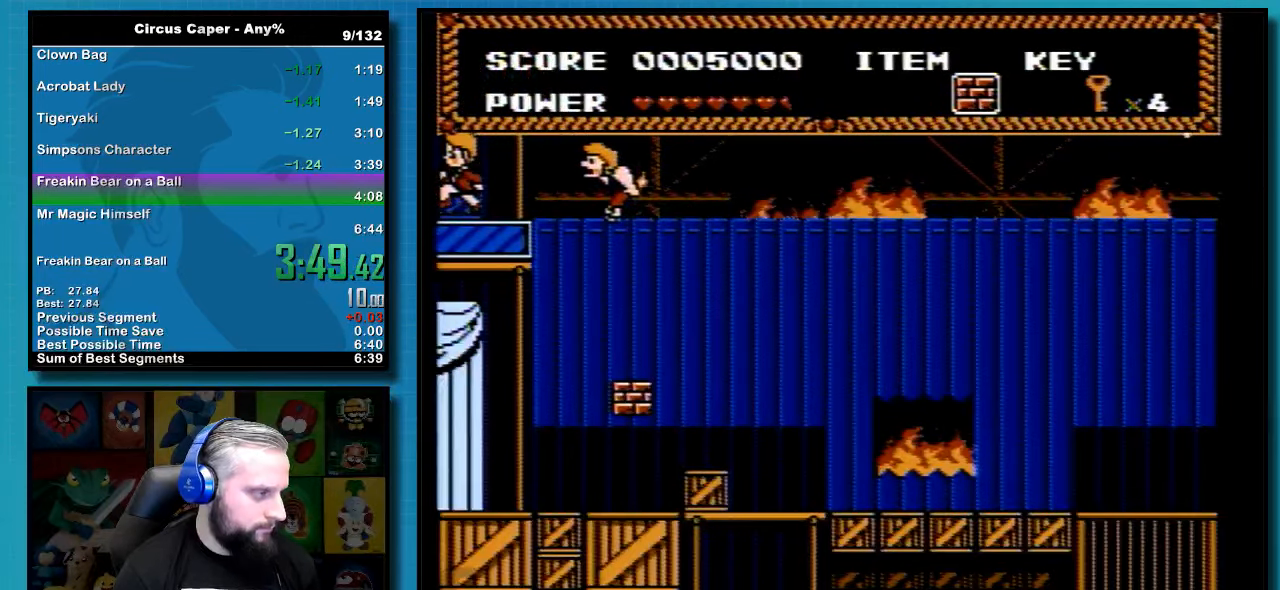
{"buttons": ["DPAD_RIGHT"], "events": [[233, "A", "up"], [233, "DPAD_LEFT", "up"], [350, "DPAD_RIGHT", "down"]]}
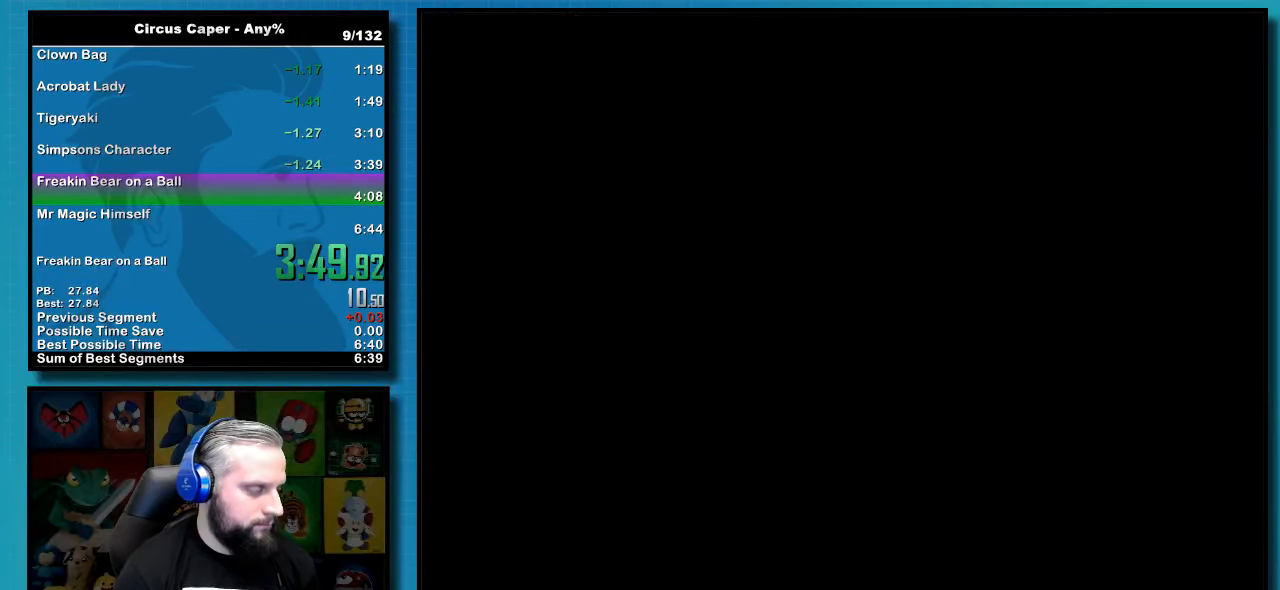
{"buttons": ["DPAD_RIGHT"], "events": []}
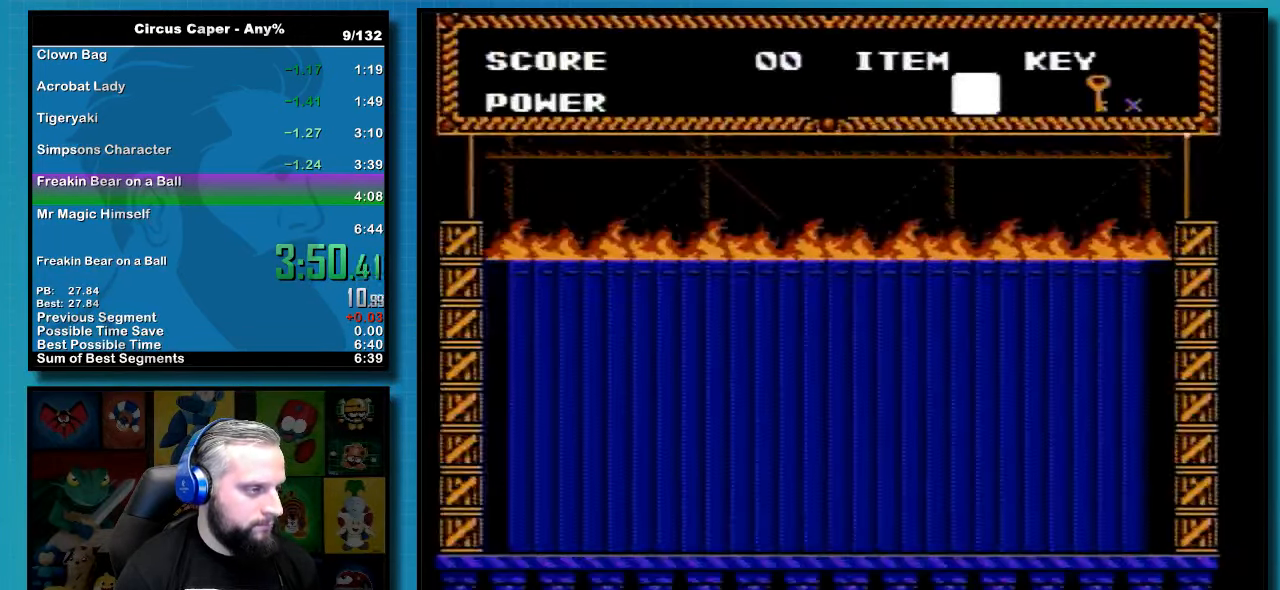
{"buttons": ["DPAD_RIGHT"], "events": []}